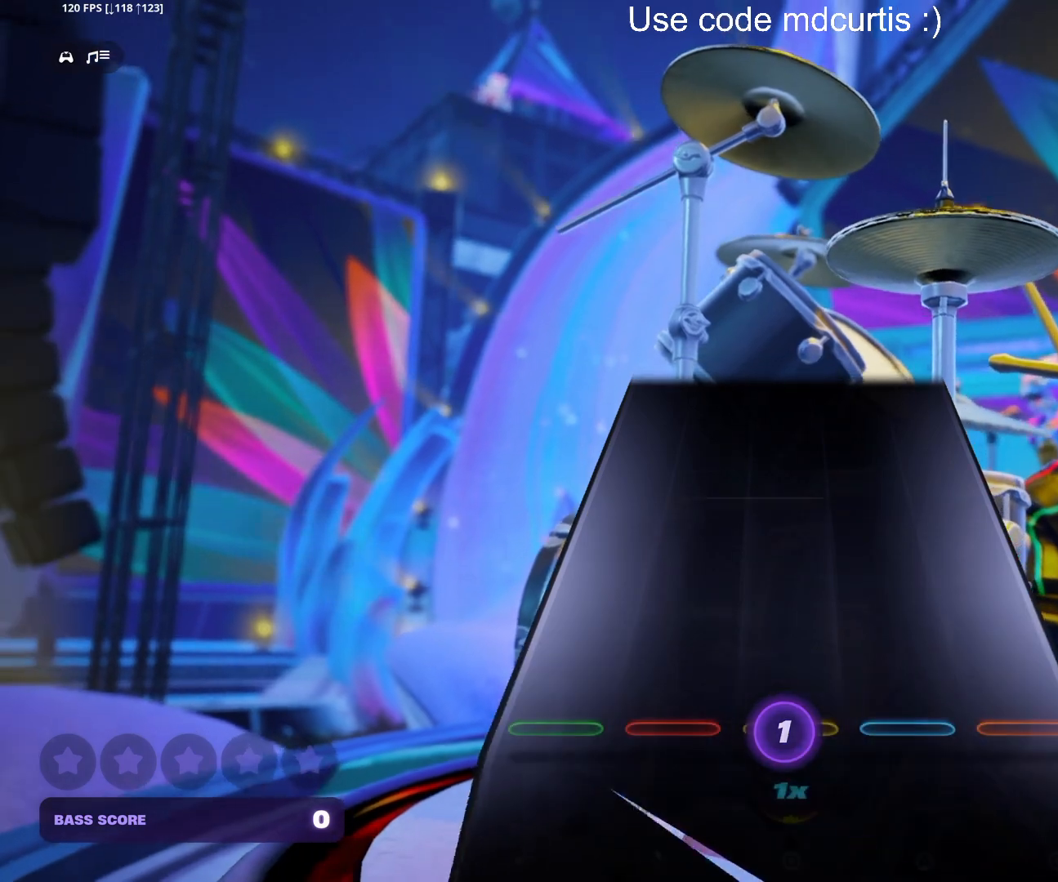
Gameplay with a controller (PlayStation layout); each line is a JSON object with the inputs held at the frame after it. "events" lists button and stick changes between this image and that frame as [ms after this image, input, new state], when the widget could be followed in between. Not read: left_stick right_stick.
{"buttons": [], "events": [[133, "R1", "down"], [300, "R1", "up"]]}
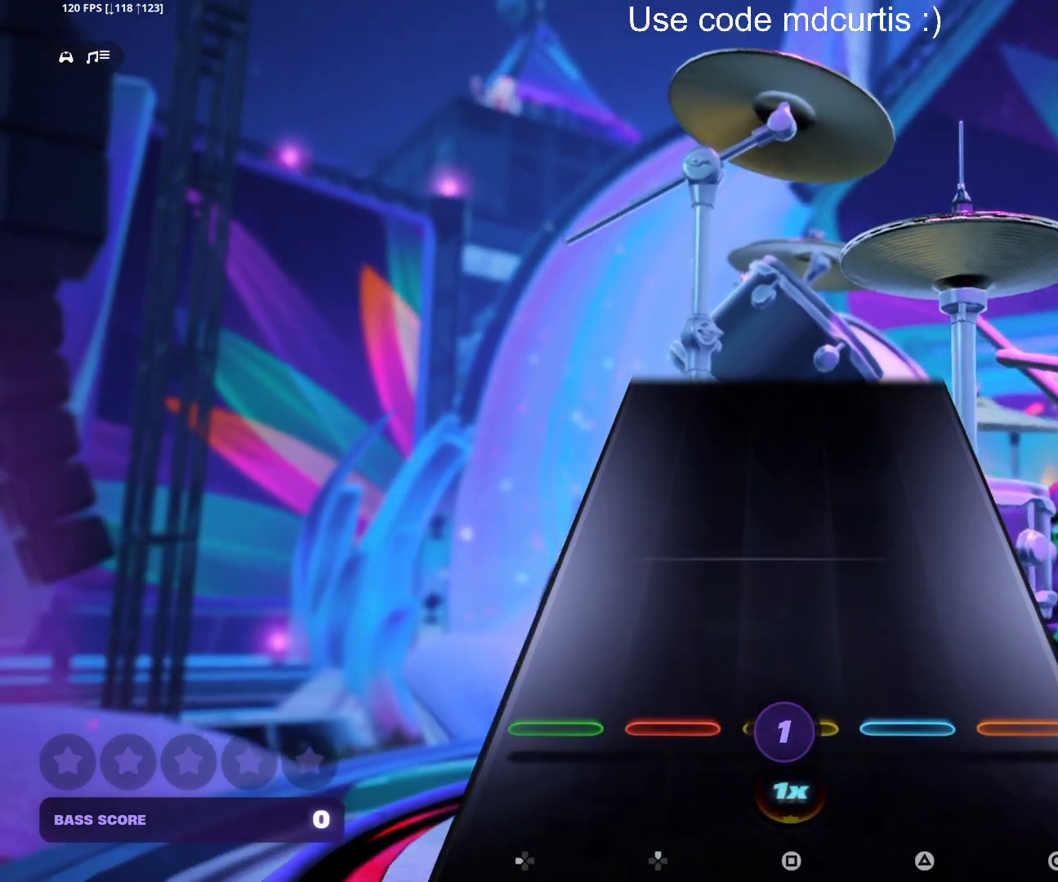
{"buttons": [], "events": []}
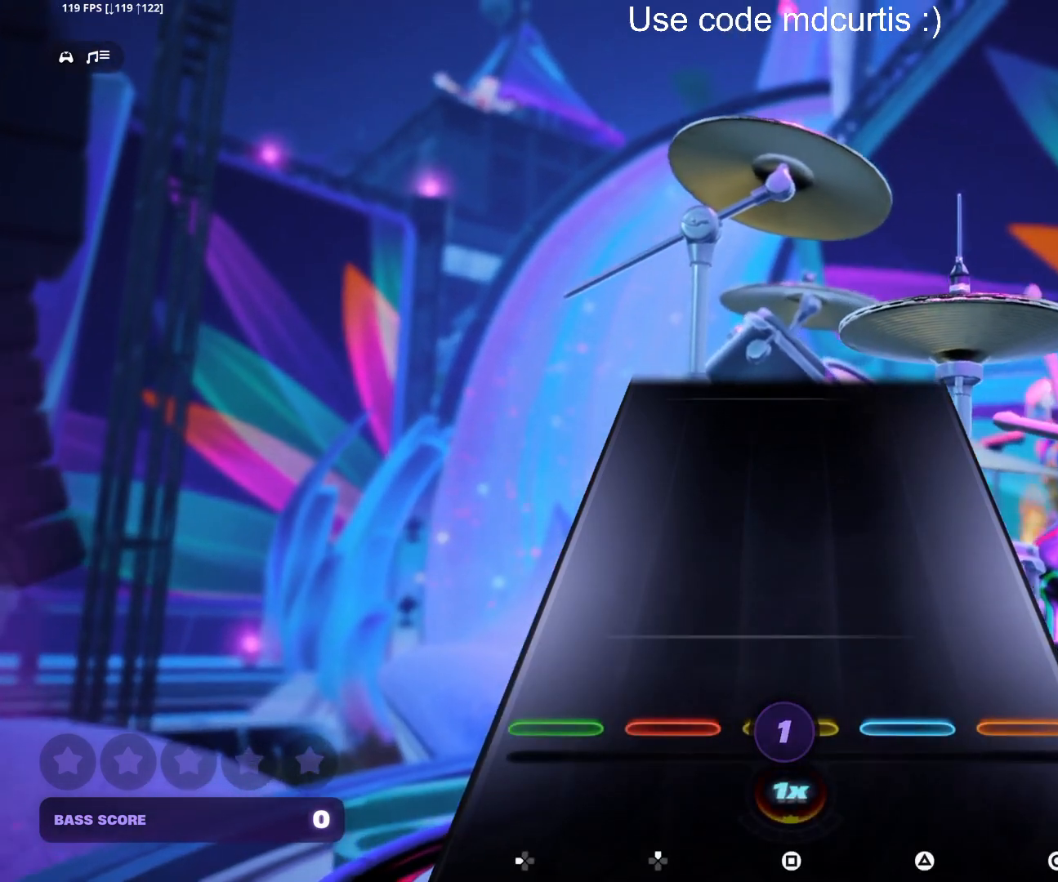
{"buttons": [], "events": []}
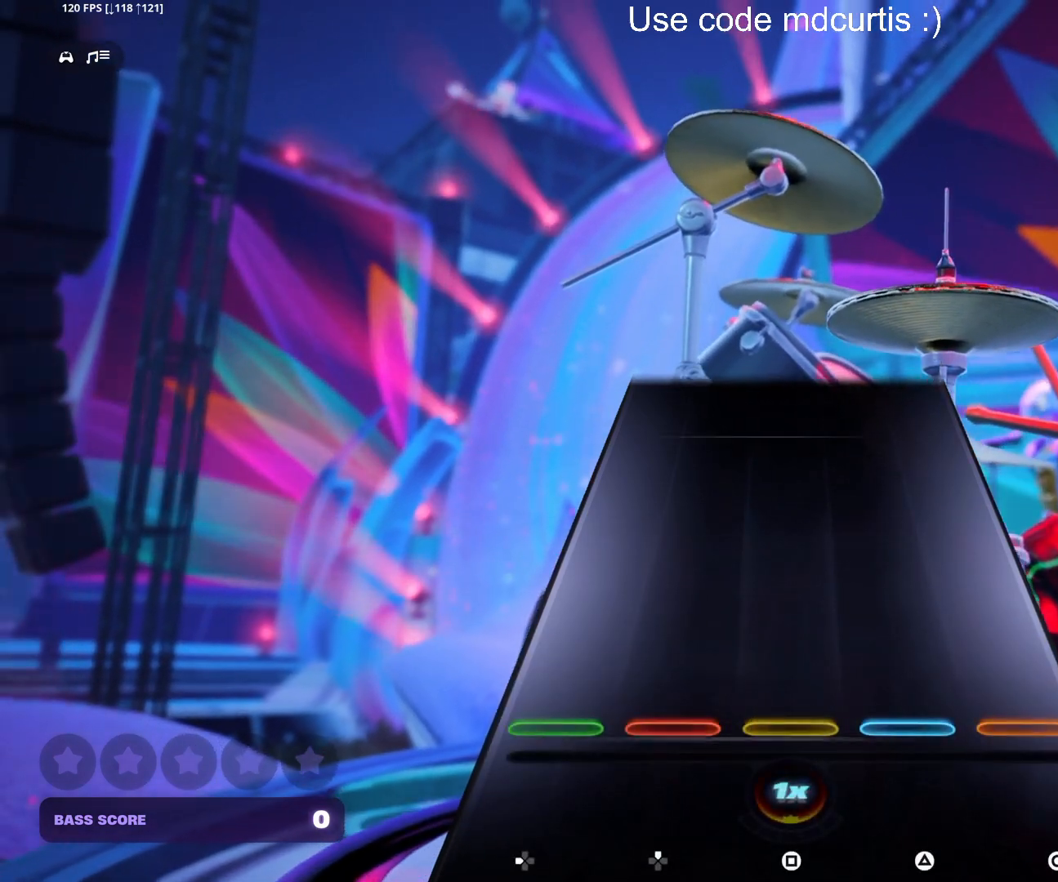
{"buttons": [], "events": []}
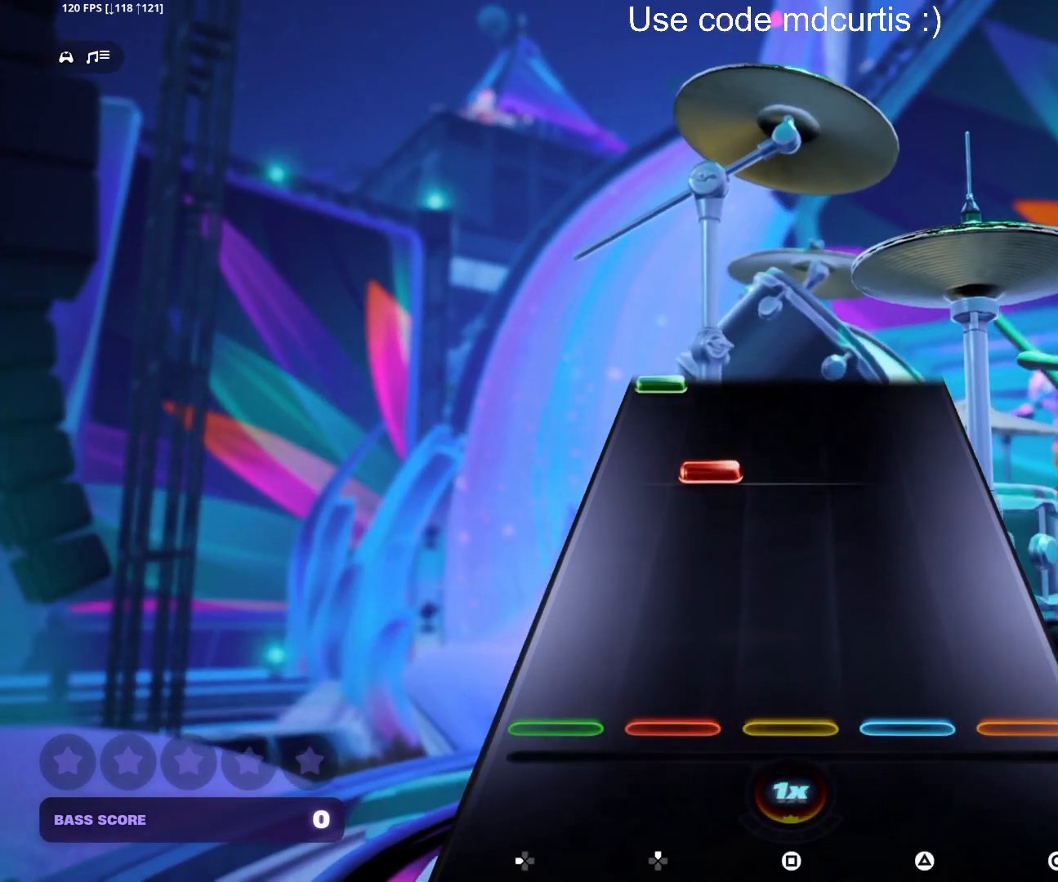
{"buttons": [], "events": [[317, "DPAD_UP", "down"], [400, "DPAD_UP", "up"]]}
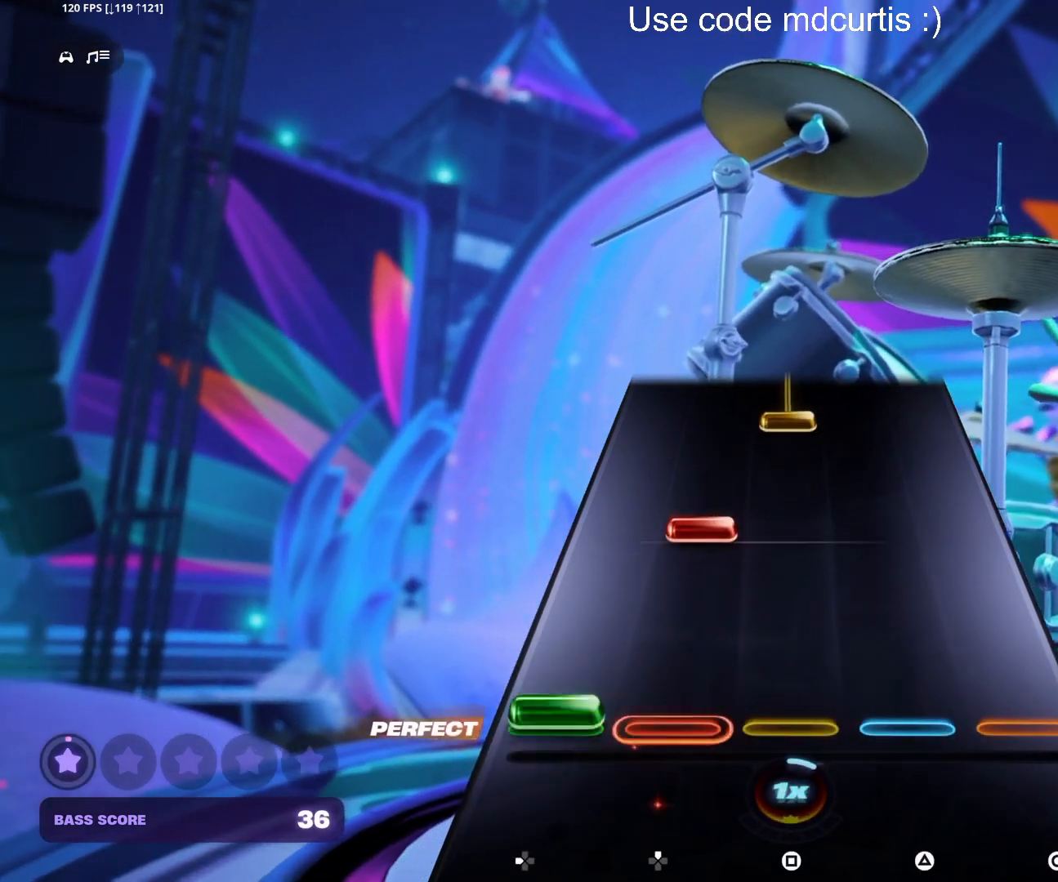
{"buttons": ["SQUARE"], "events": [[17, "DPAD_LEFT", "down"], [100, "DPAD_LEFT", "up"], [217, "DPAD_UP", "down"], [300, "DPAD_UP", "up"], [417, "SQUARE", "down"]]}
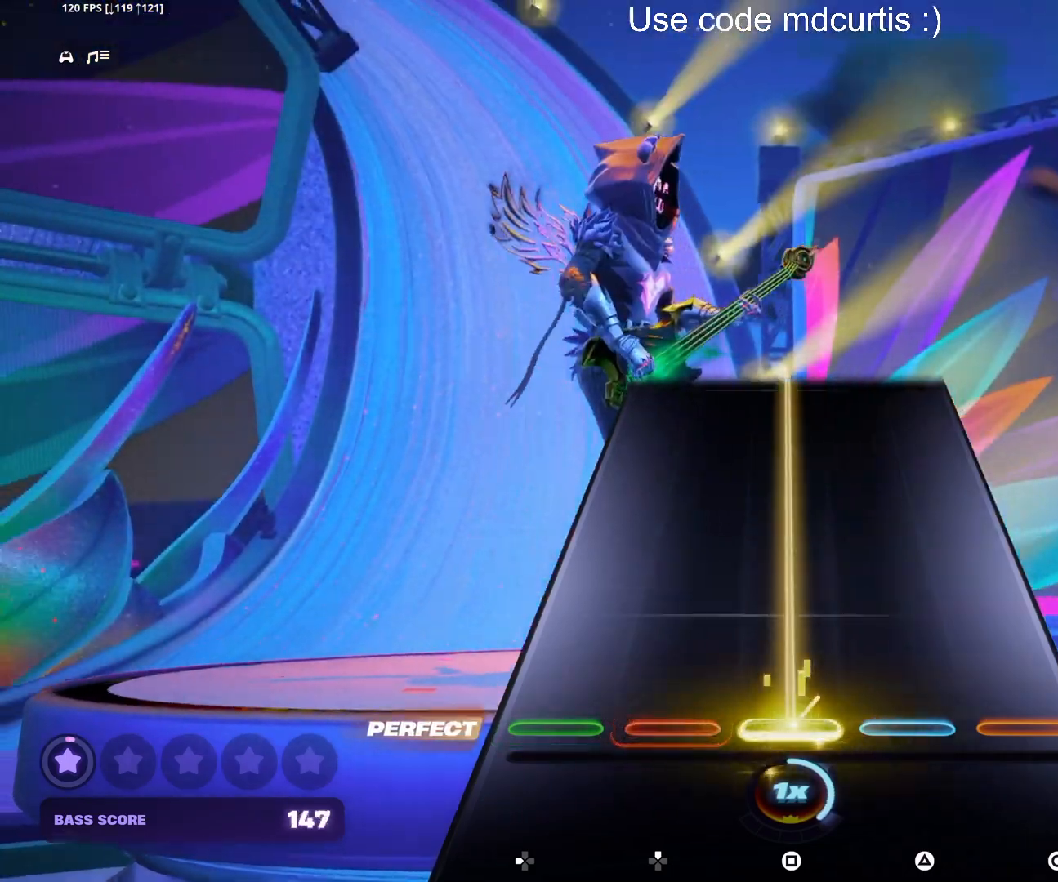
{"buttons": ["SQUARE"], "events": []}
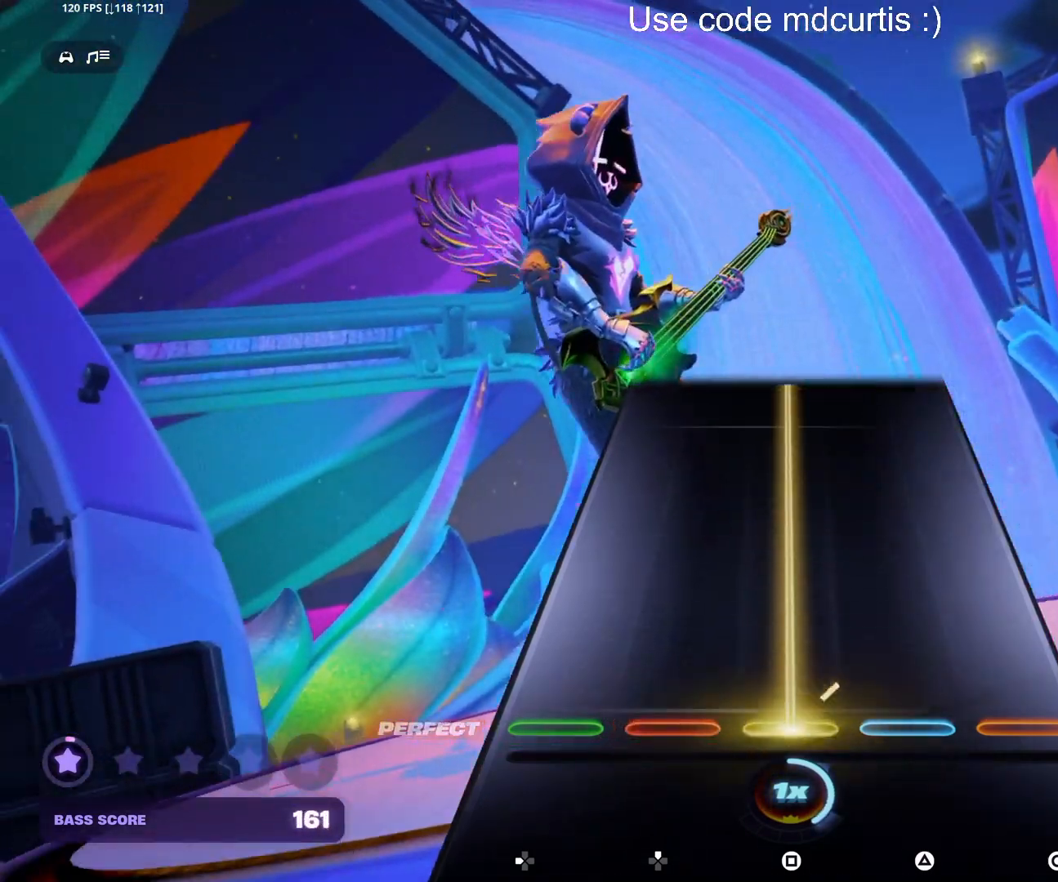
{"buttons": ["SQUARE"], "events": []}
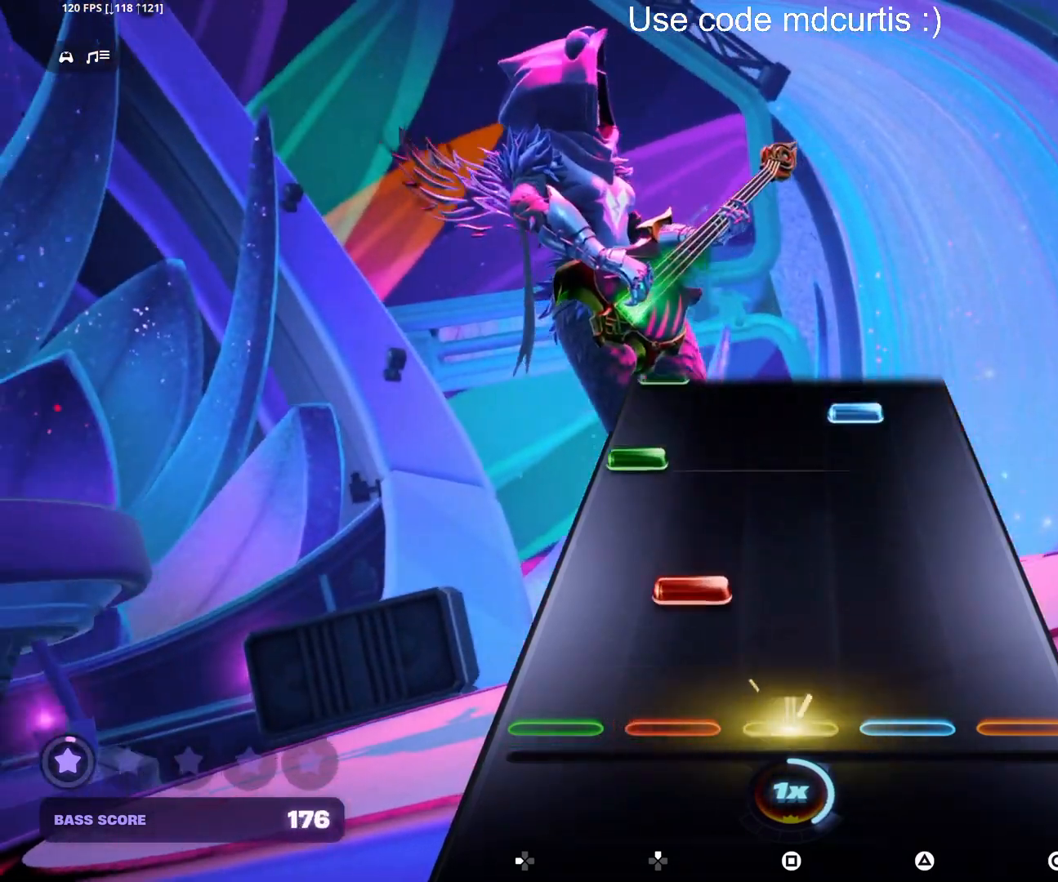
{"buttons": ["TRIANGLE"], "events": [[100, "SQUARE", "up"], [133, "DPAD_UP", "down"], [217, "DPAD_UP", "up"], [350, "DPAD_LEFT", "down"], [433, "TRIANGLE", "down"], [450, "DPAD_LEFT", "up"]]}
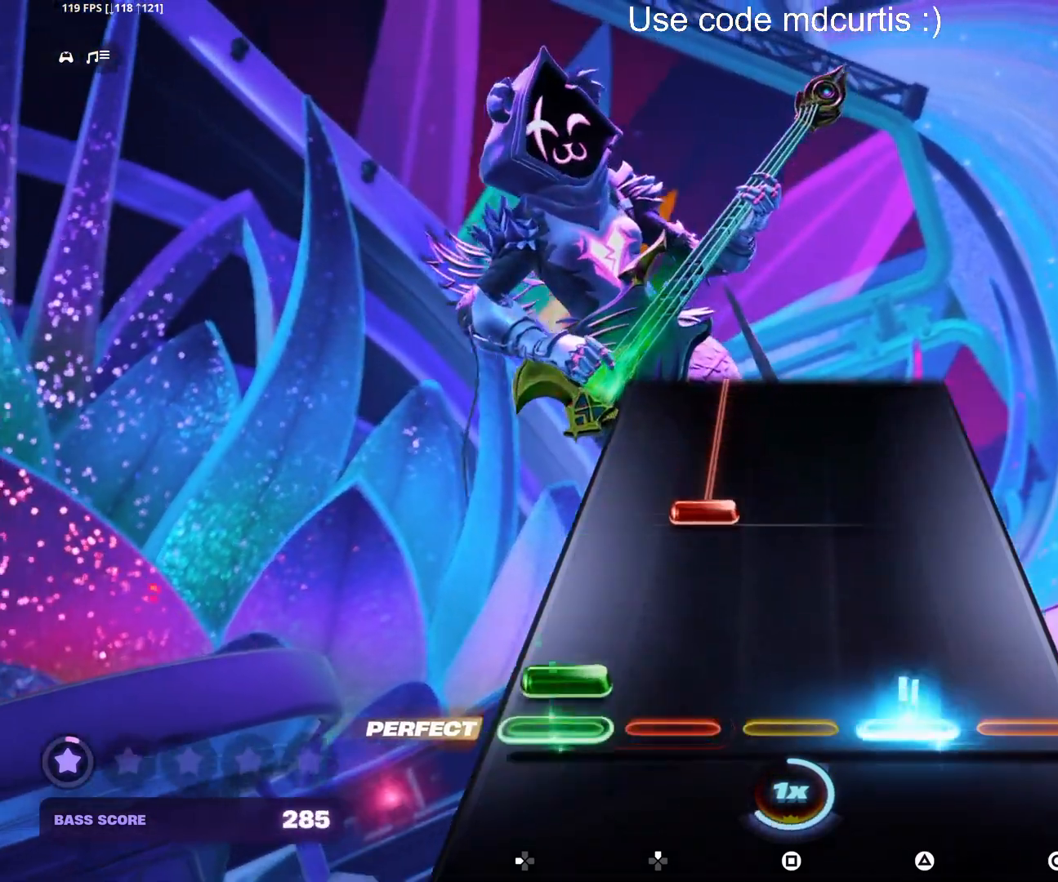
{"buttons": ["DPAD_UP"], "events": [[50, "DPAD_LEFT", "down"], [50, "TRIANGLE", "up"], [150, "DPAD_LEFT", "up"], [233, "DPAD_UP", "down"]]}
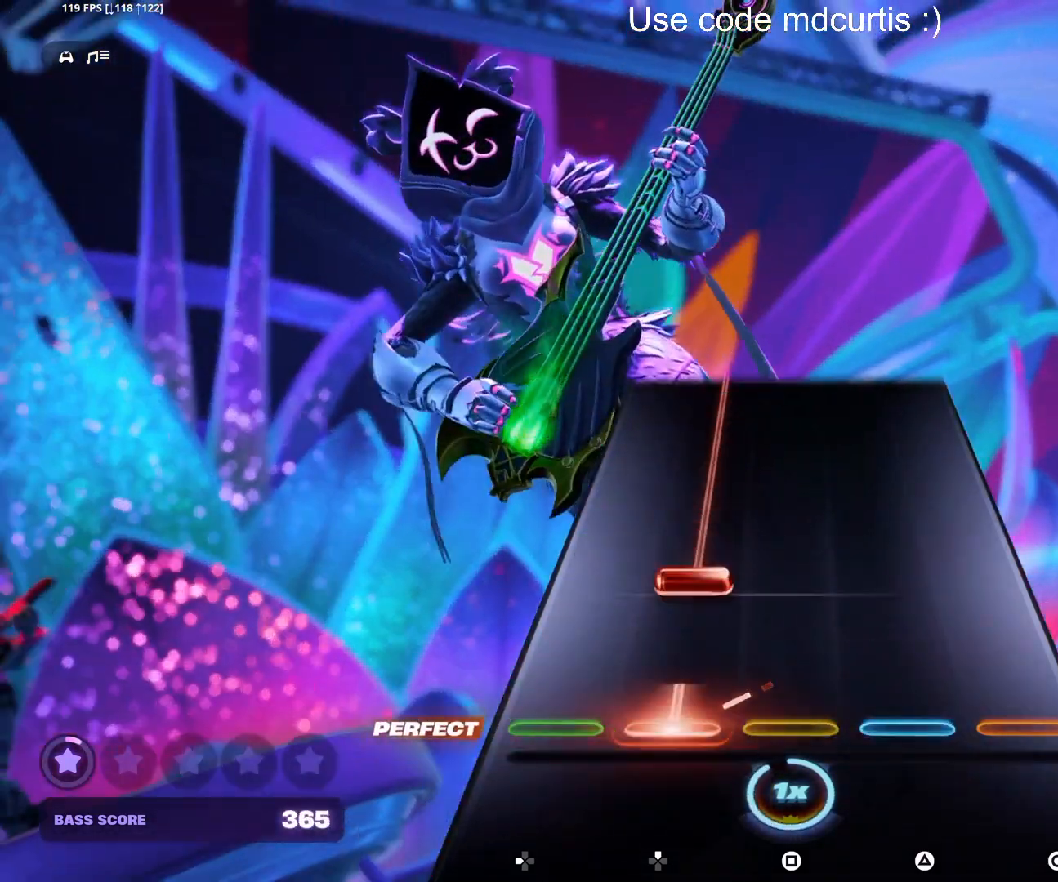
{"buttons": ["DPAD_UP"], "events": [[67, "DPAD_UP", "up"], [150, "DPAD_UP", "down"]]}
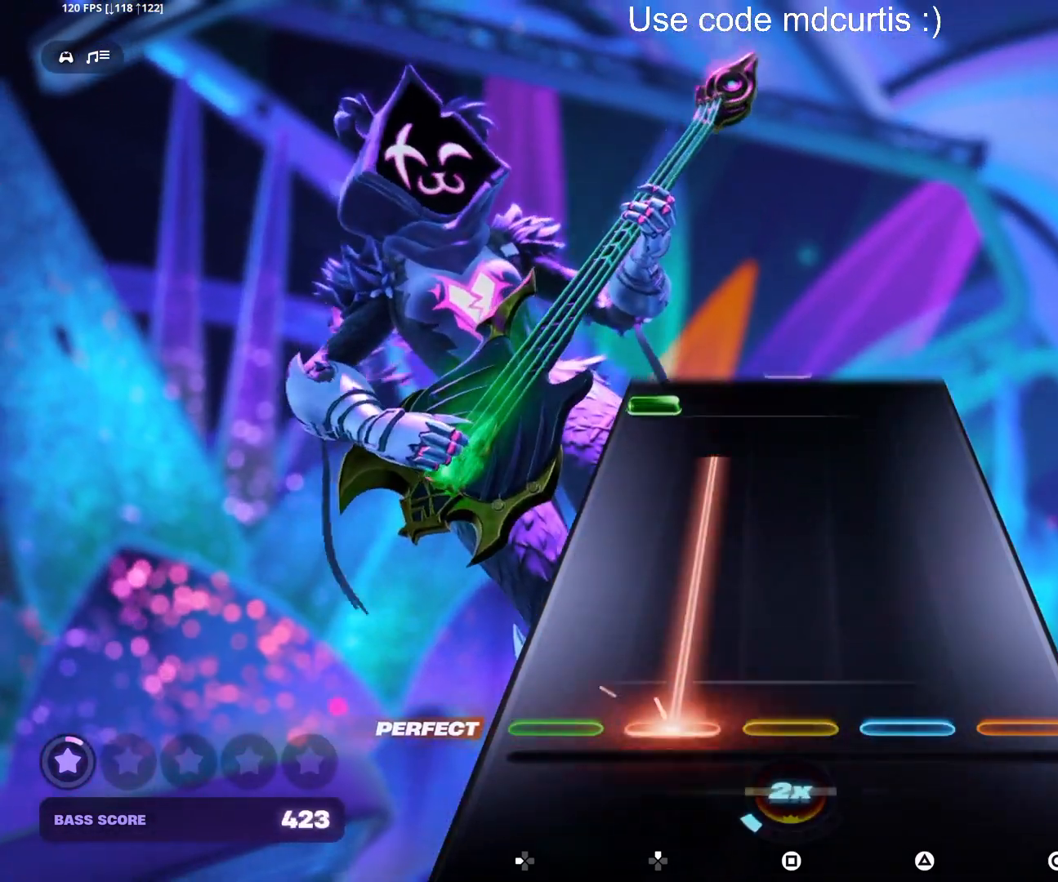
{"buttons": ["DPAD_LEFT"], "events": [[350, "DPAD_UP", "up"], [467, "DPAD_LEFT", "down"]]}
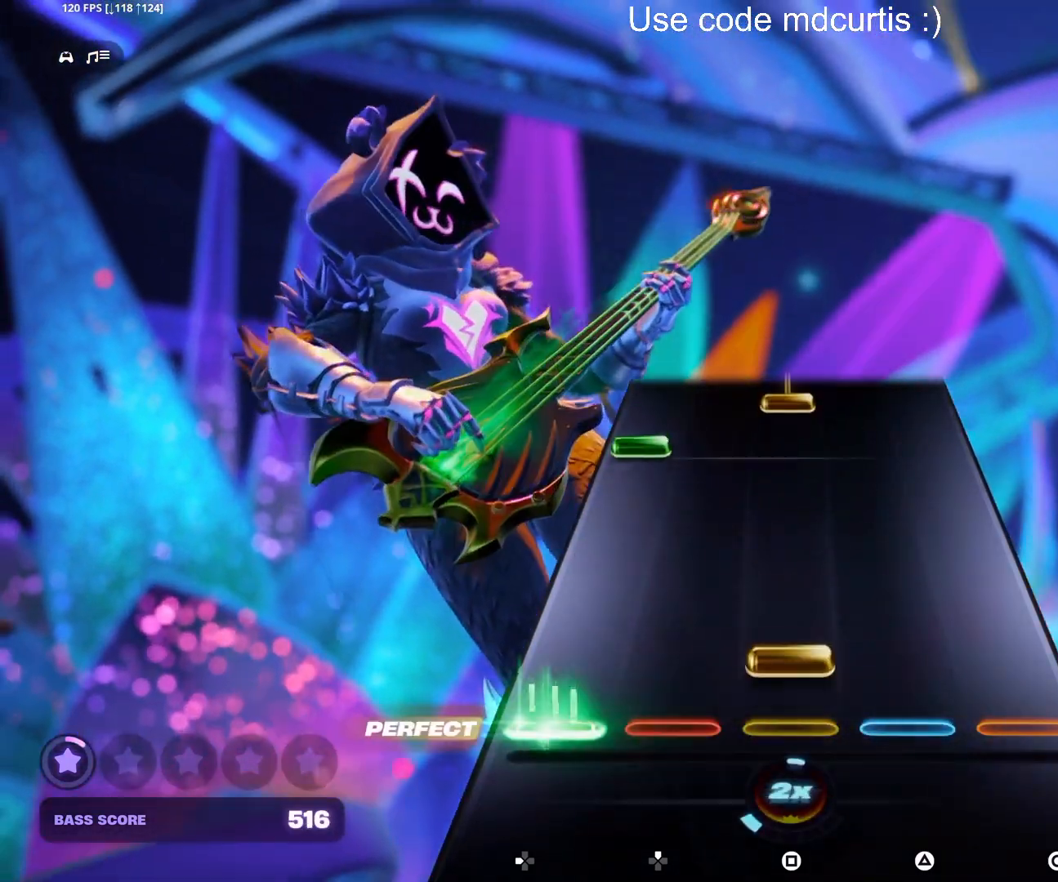
{"buttons": ["SQUARE"], "events": [[50, "DPAD_LEFT", "up"], [50, "SQUARE", "down"], [200, "SQUARE", "up"], [350, "DPAD_LEFT", "down"], [450, "DPAD_LEFT", "up"], [467, "SQUARE", "down"]]}
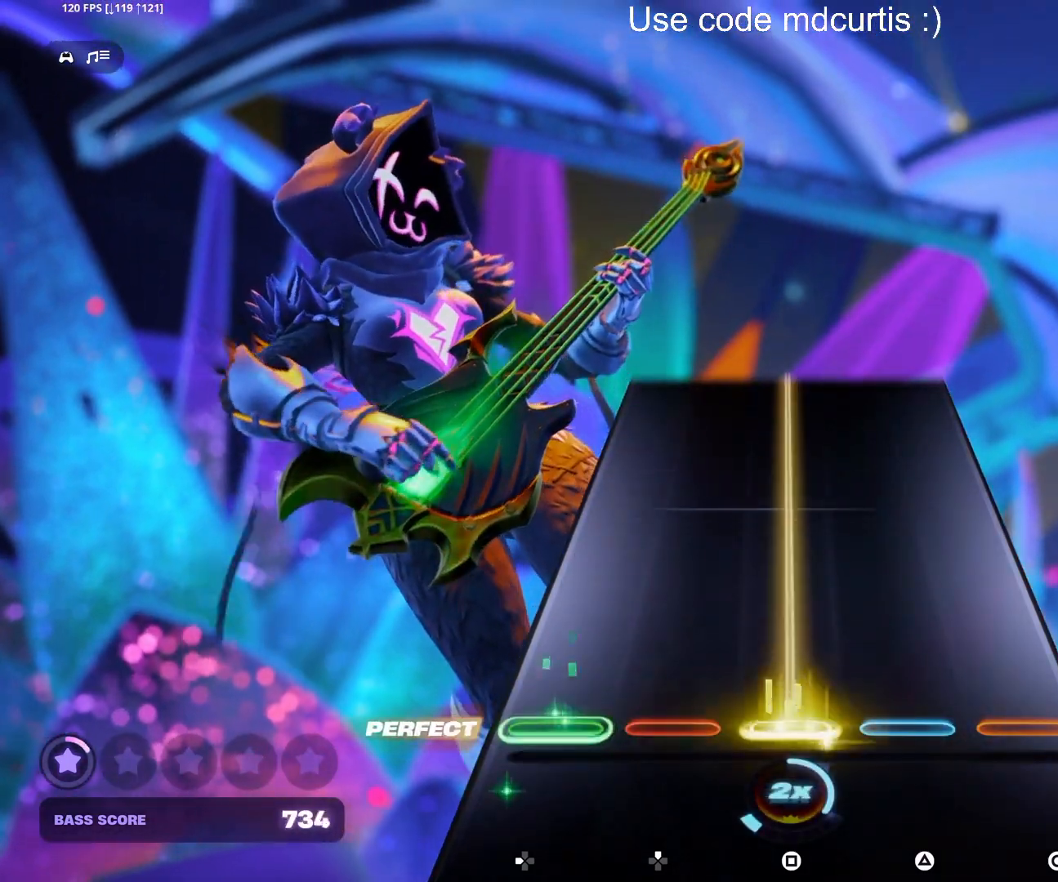
{"buttons": ["SQUARE"], "events": []}
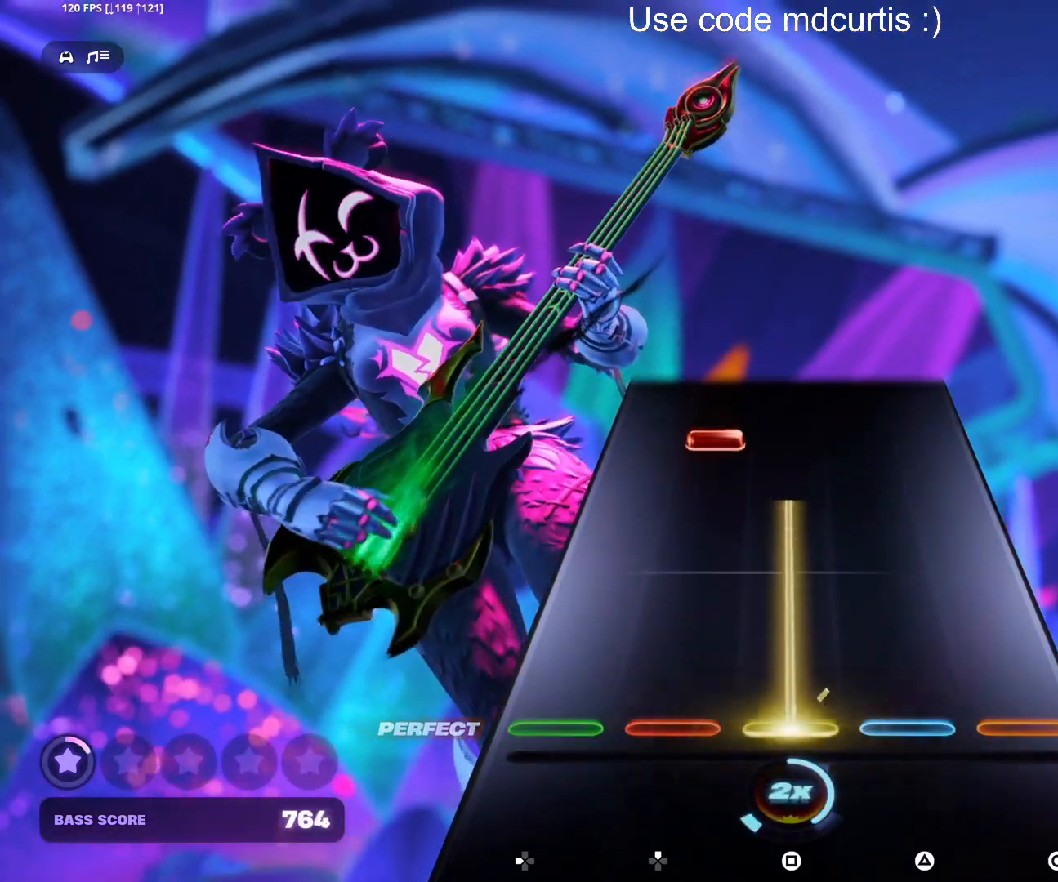
{"buttons": [], "events": [[367, "DPAD_UP", "down"], [367, "SQUARE", "up"], [467, "DPAD_UP", "up"]]}
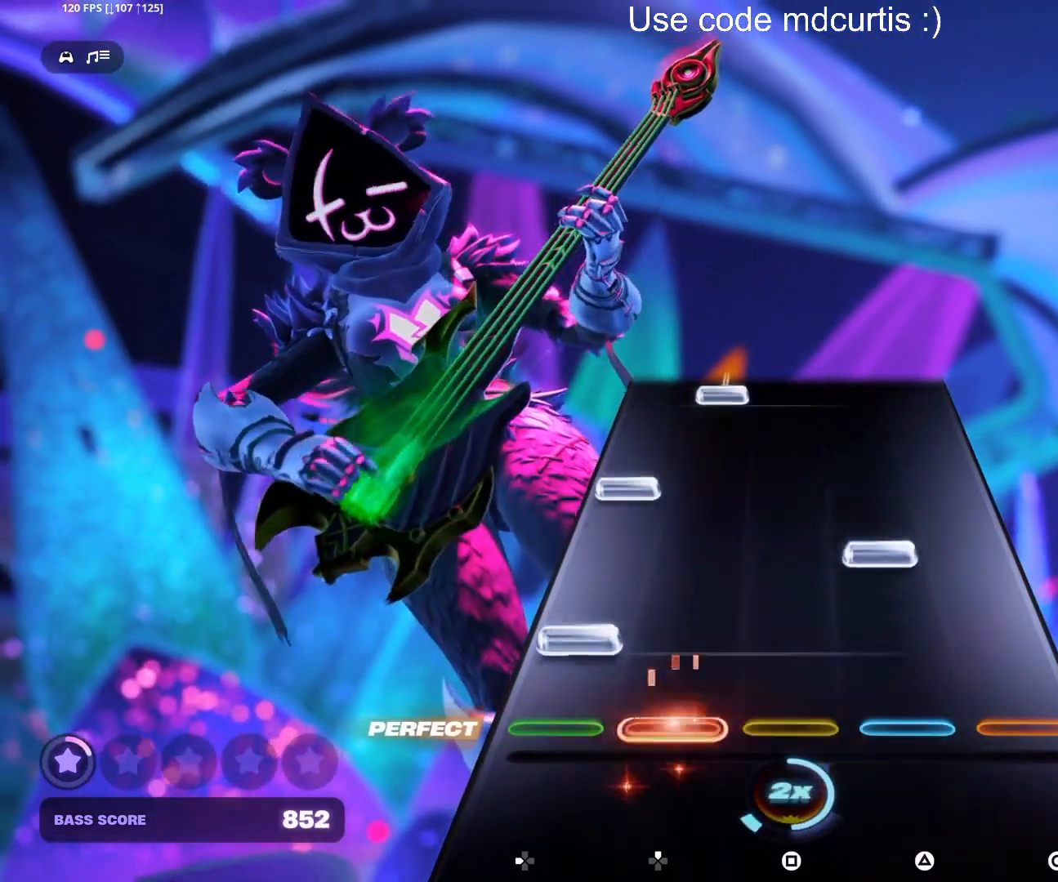
{"buttons": ["DPAD_UP"], "events": [[67, "DPAD_LEFT", "down"], [167, "DPAD_LEFT", "up"], [183, "TRIANGLE", "down"], [267, "DPAD_LEFT", "down"], [283, "TRIANGLE", "up"], [367, "DPAD_LEFT", "up"], [483, "DPAD_UP", "down"]]}
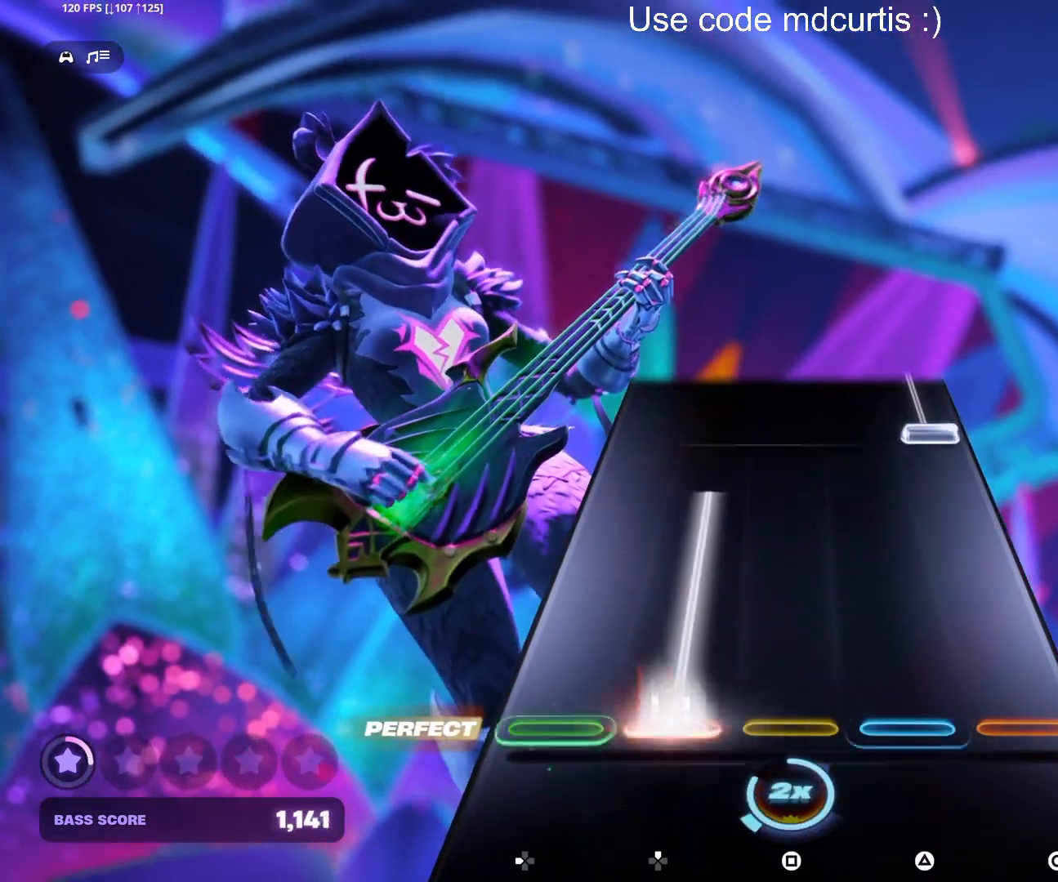
{"buttons": ["CIRCLE"], "events": [[350, "DPAD_UP", "up"], [383, "CIRCLE", "down"]]}
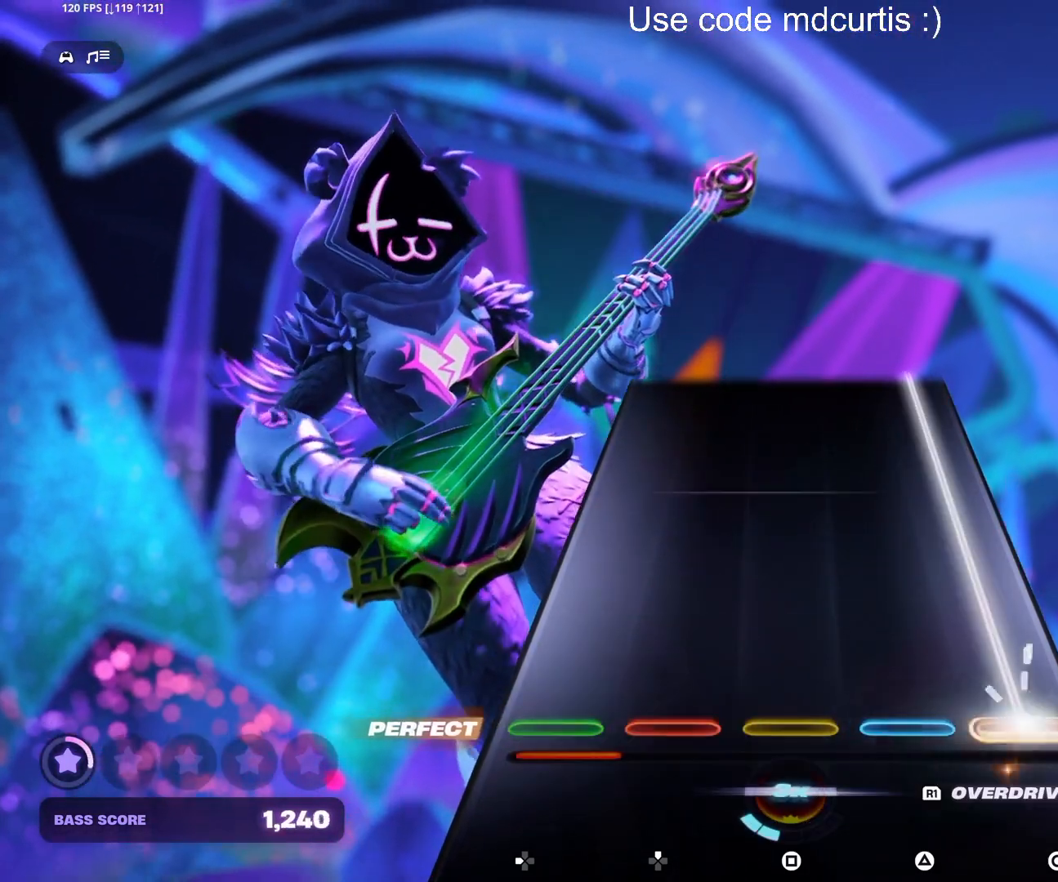
{"buttons": ["CIRCLE"], "events": []}
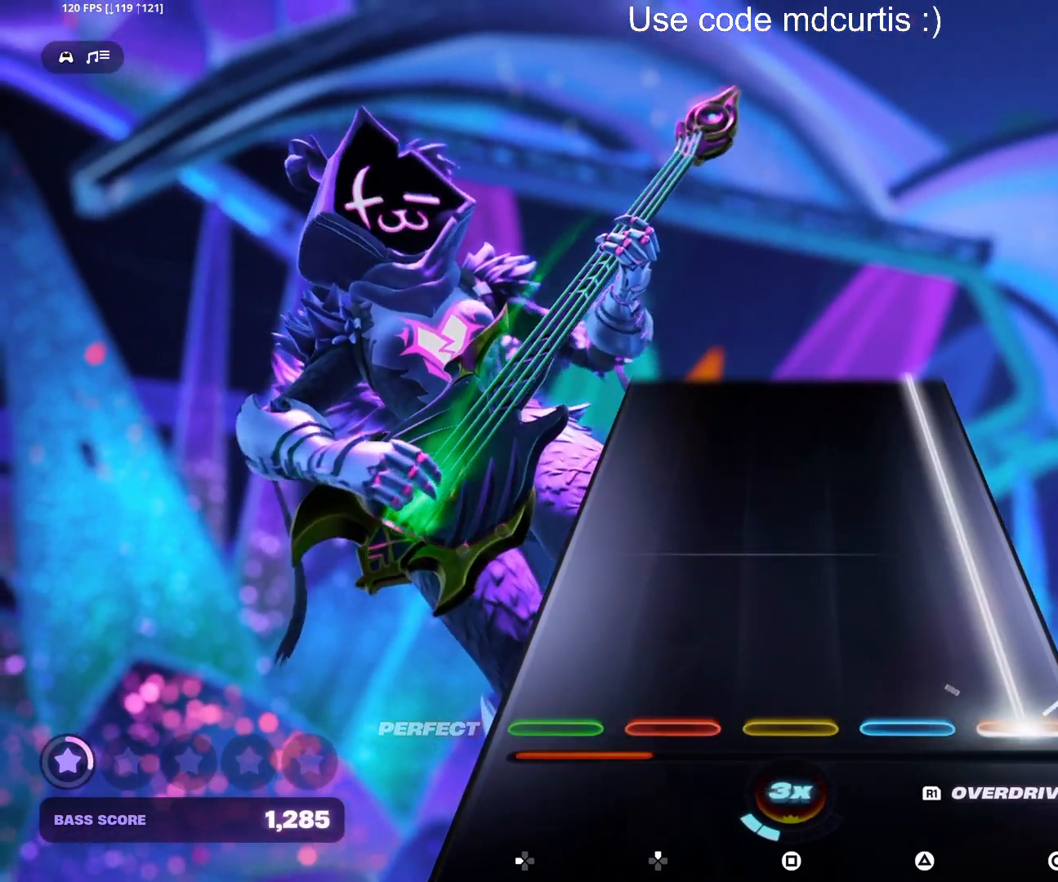
{"buttons": ["CIRCLE"], "events": []}
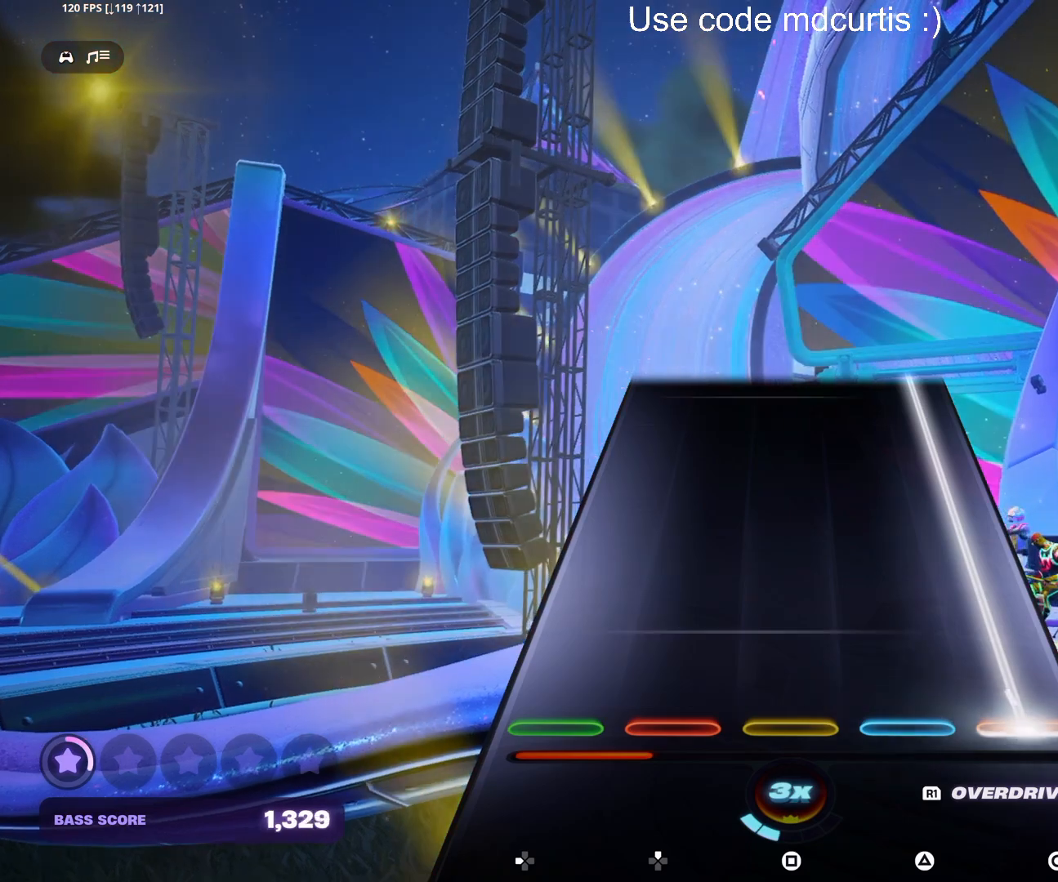
{"buttons": ["CIRCLE"], "events": []}
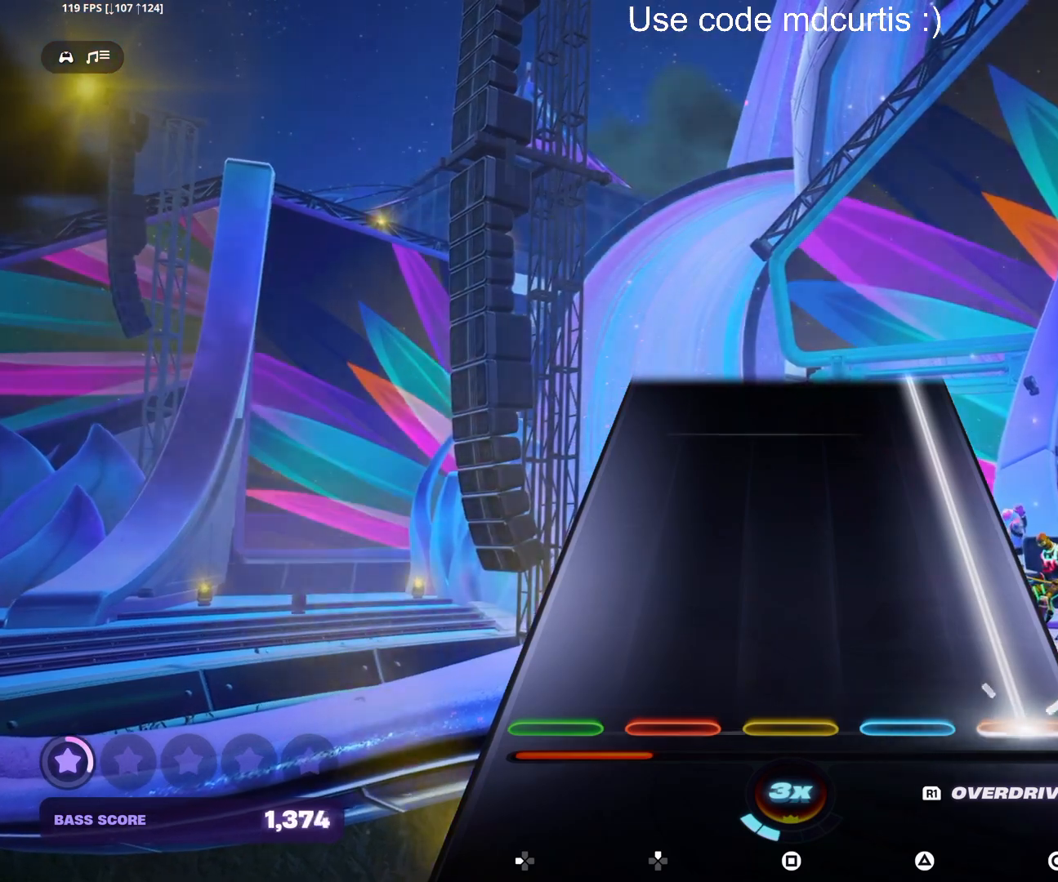
{"buttons": ["CIRCLE"], "events": []}
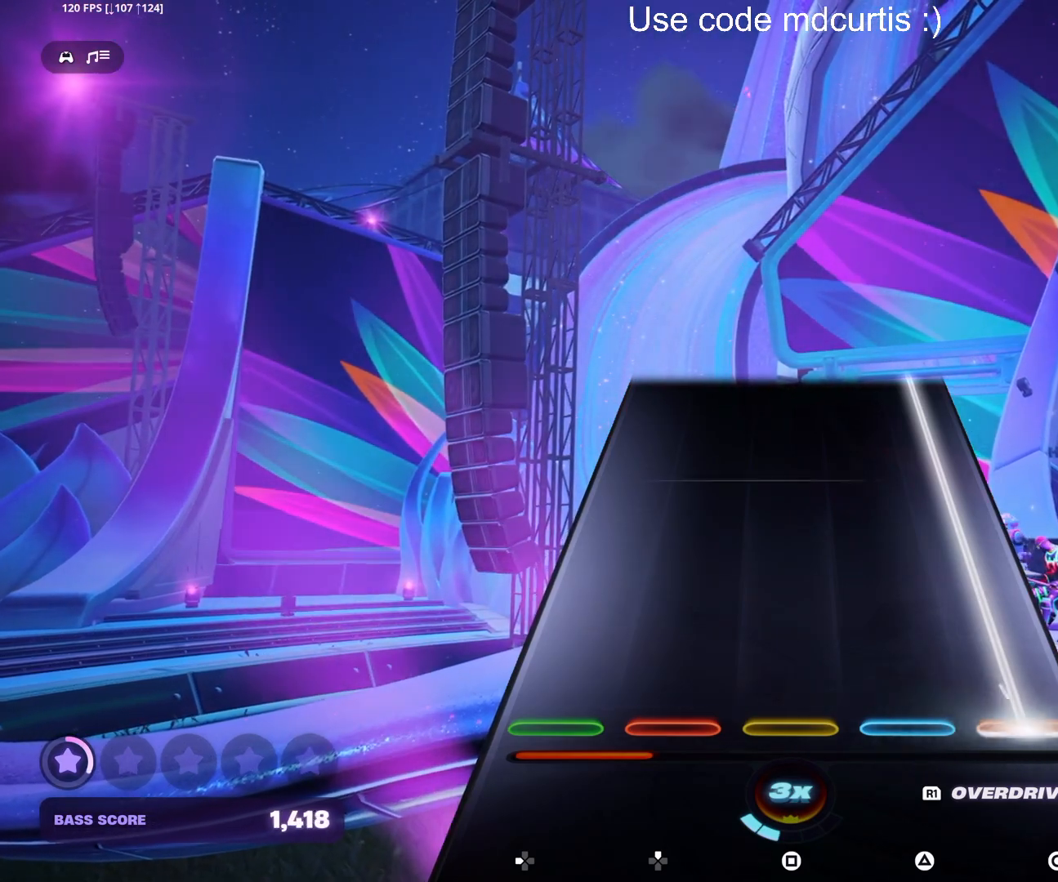
{"buttons": ["CIRCLE"], "events": []}
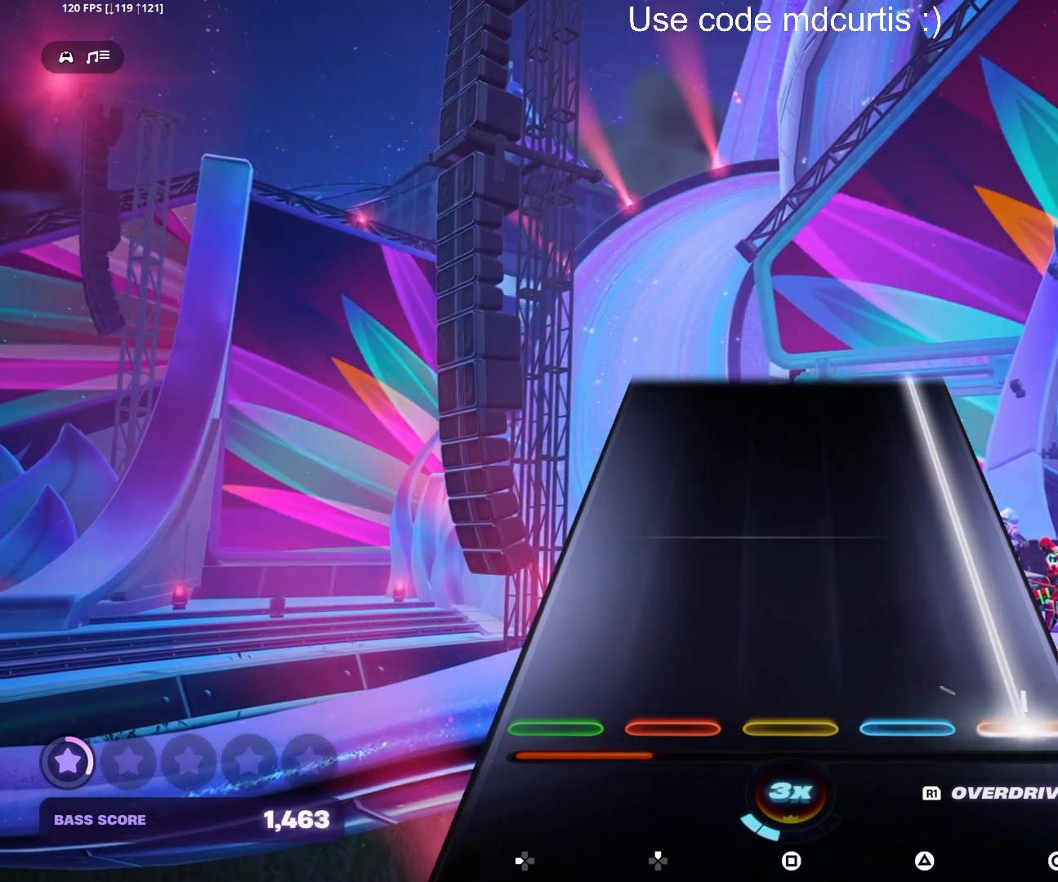
{"buttons": ["CIRCLE"], "events": []}
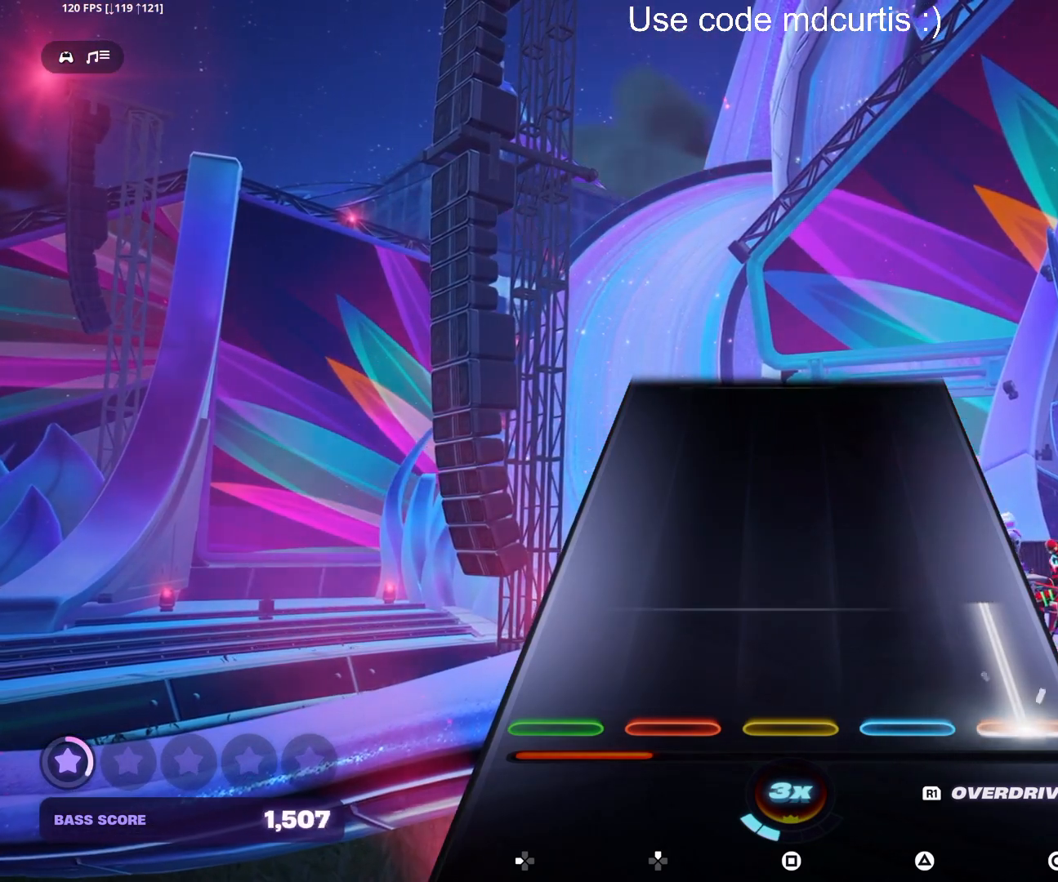
{"buttons": [], "events": [[500, "CIRCLE", "up"]]}
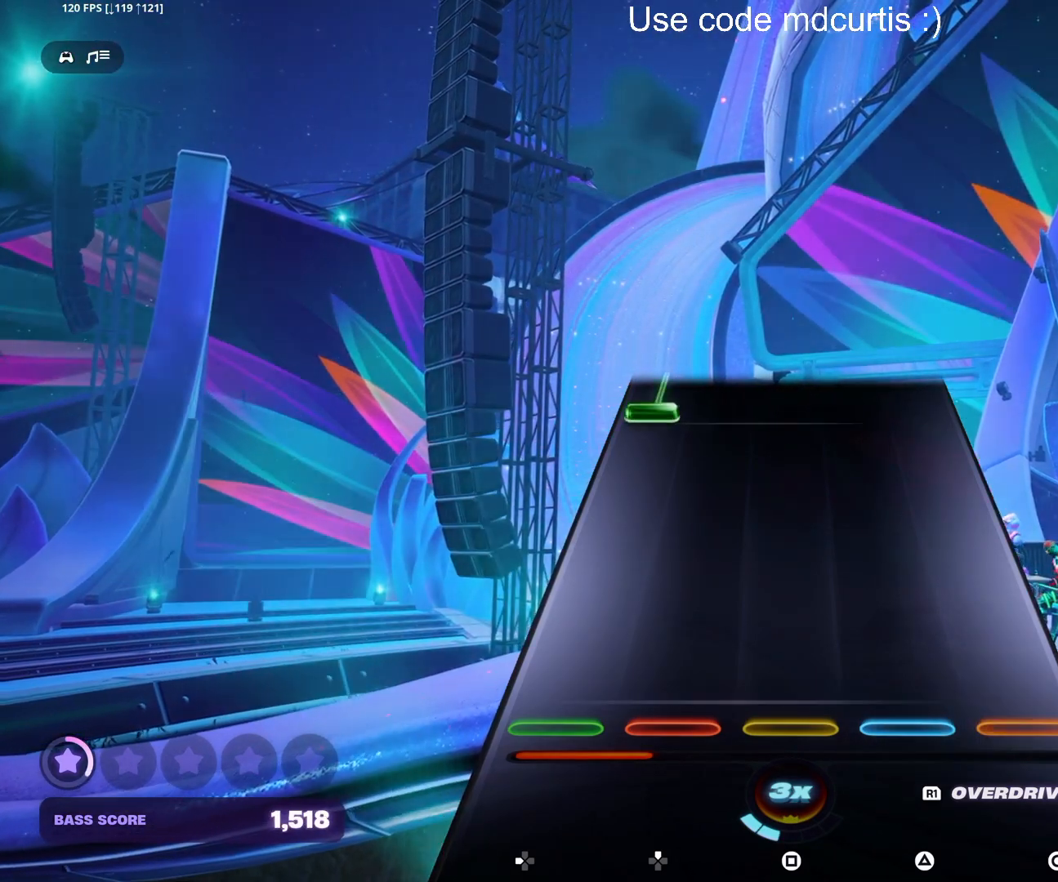
{"buttons": ["DPAD_LEFT"], "events": [[450, "DPAD_LEFT", "down"]]}
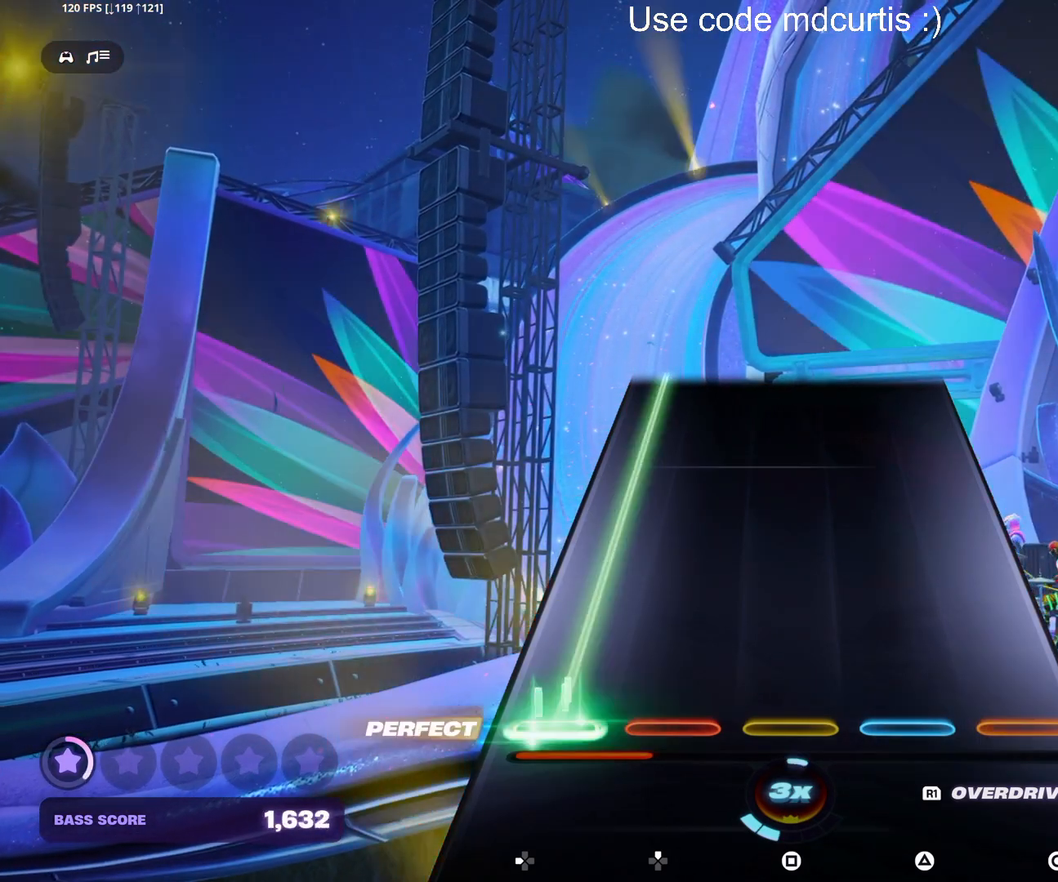
{"buttons": ["DPAD_LEFT"], "events": []}
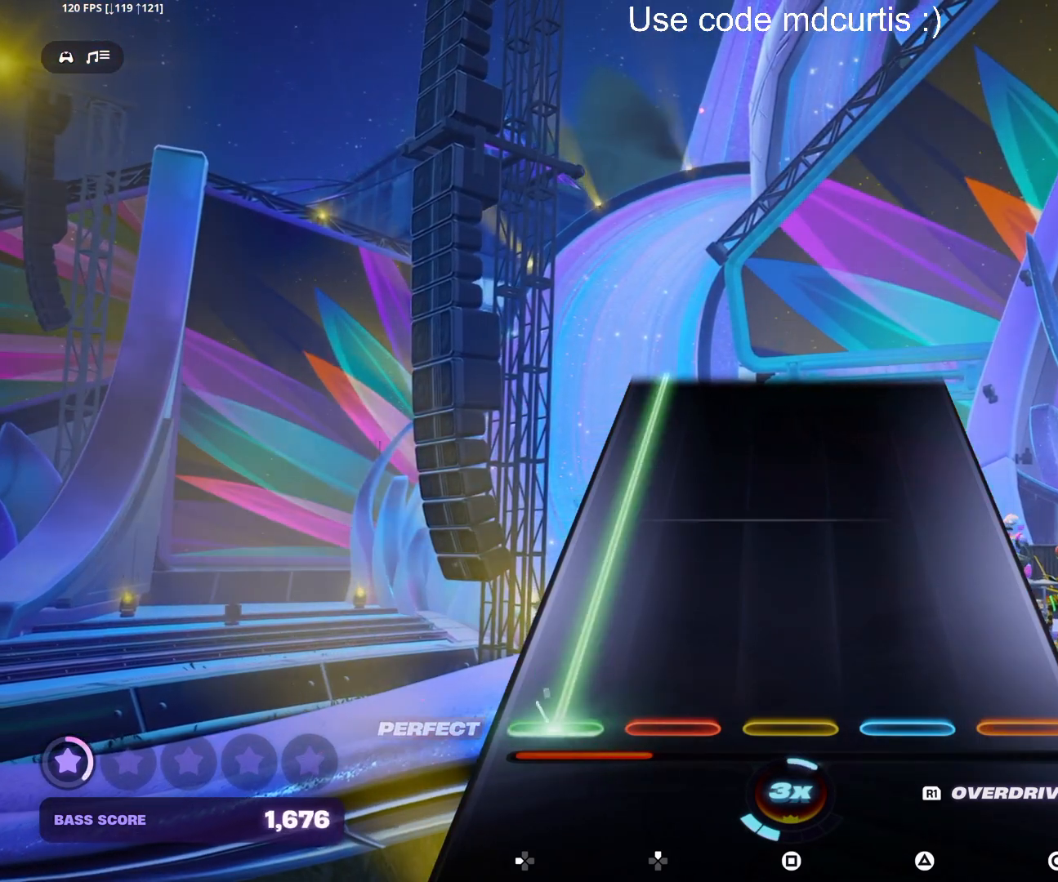
{"buttons": ["DPAD_LEFT"], "events": []}
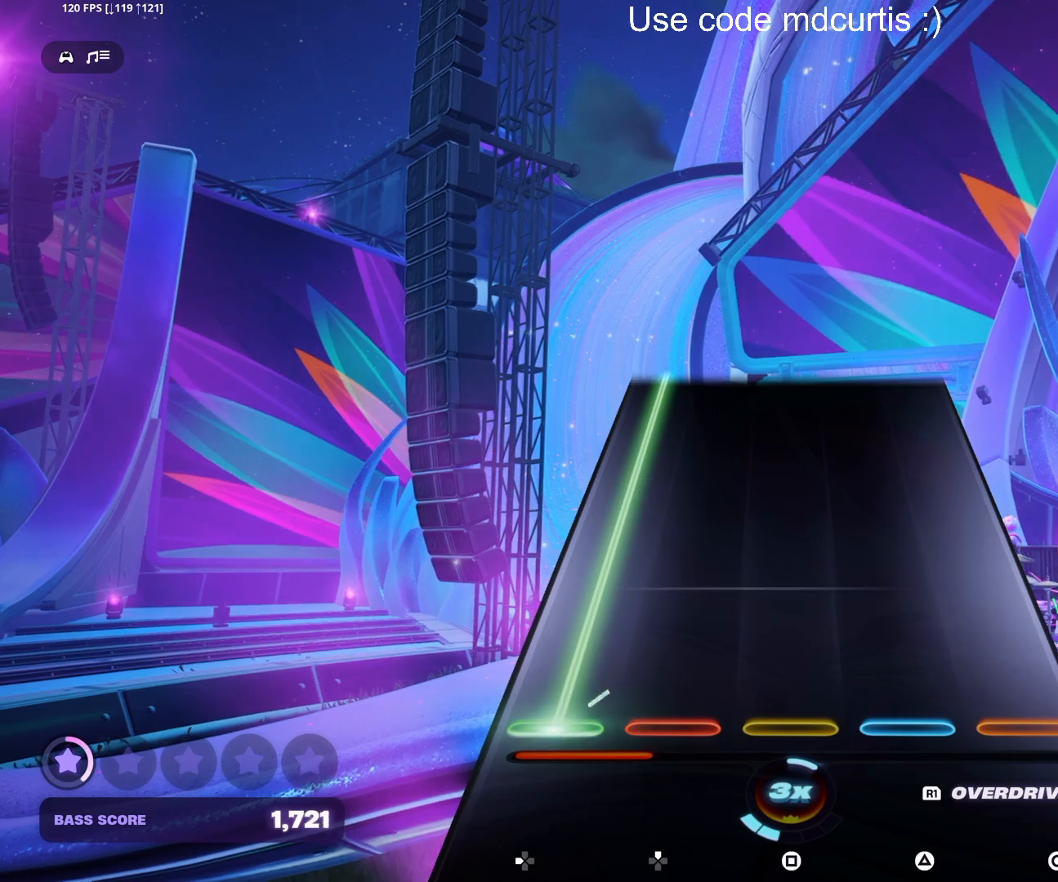
{"buttons": ["DPAD_LEFT"], "events": []}
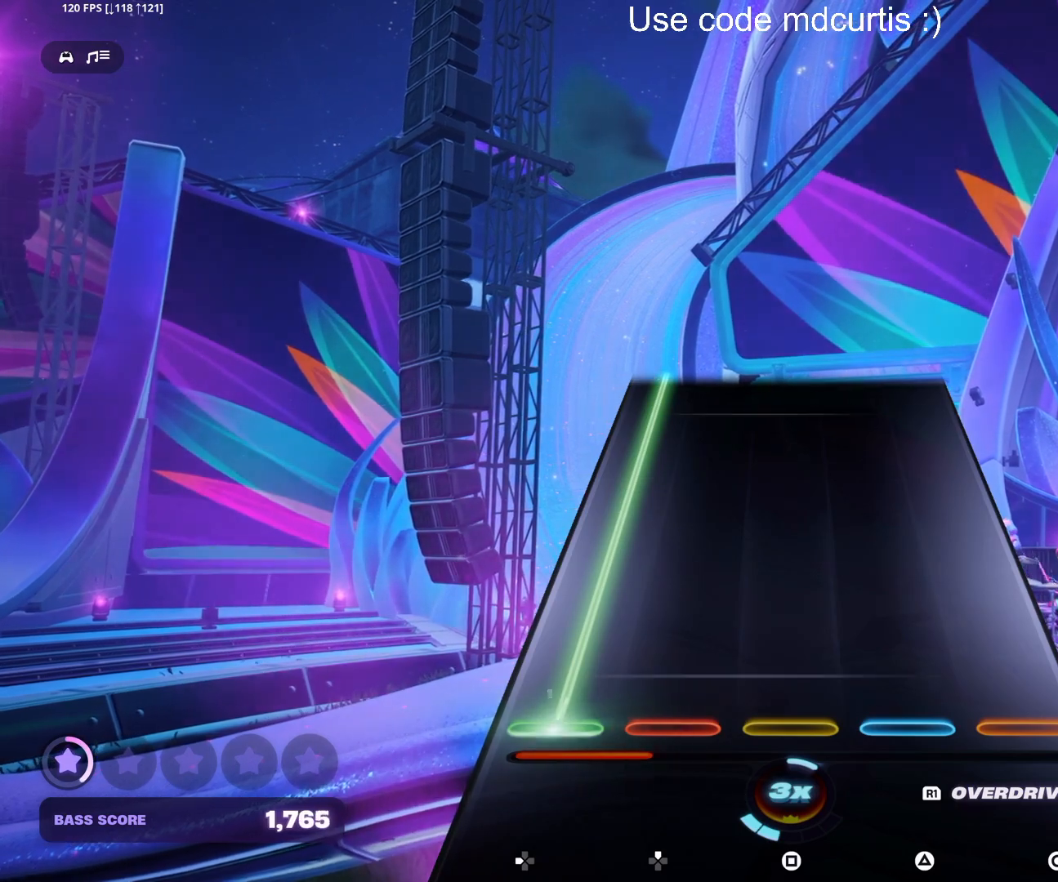
{"buttons": ["DPAD_LEFT"], "events": []}
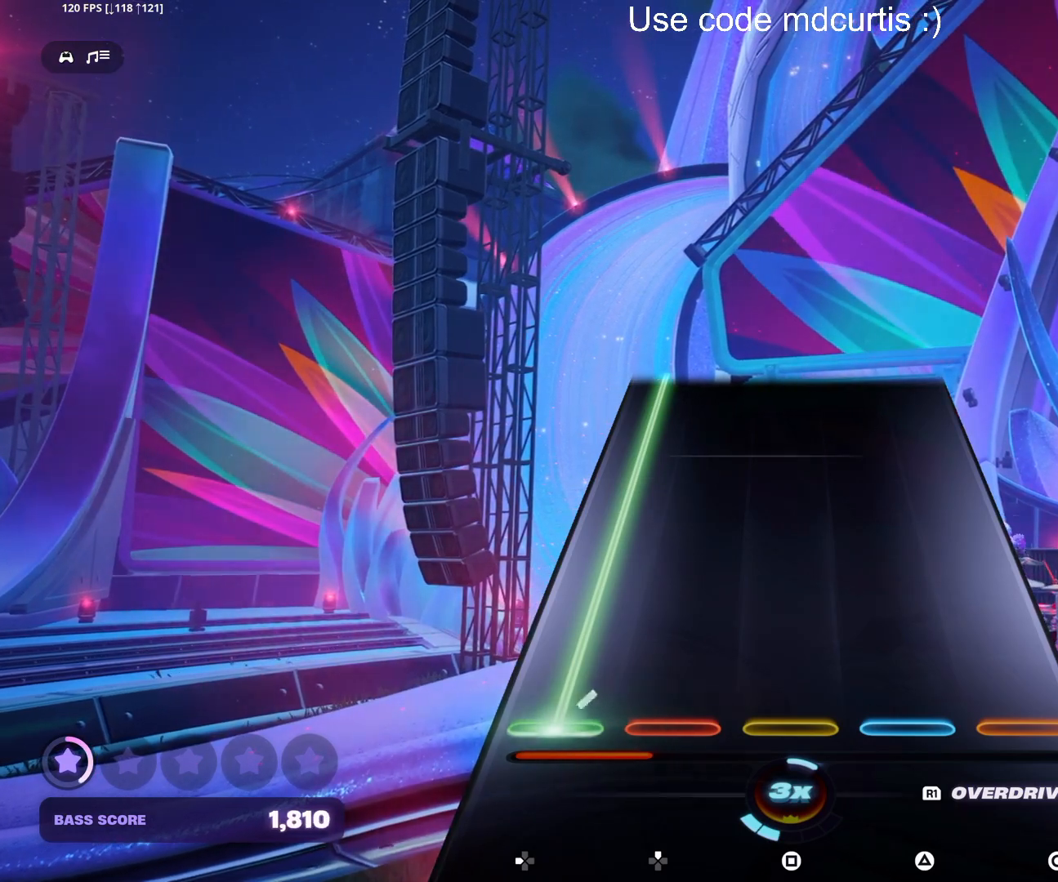
{"buttons": ["DPAD_LEFT"], "events": []}
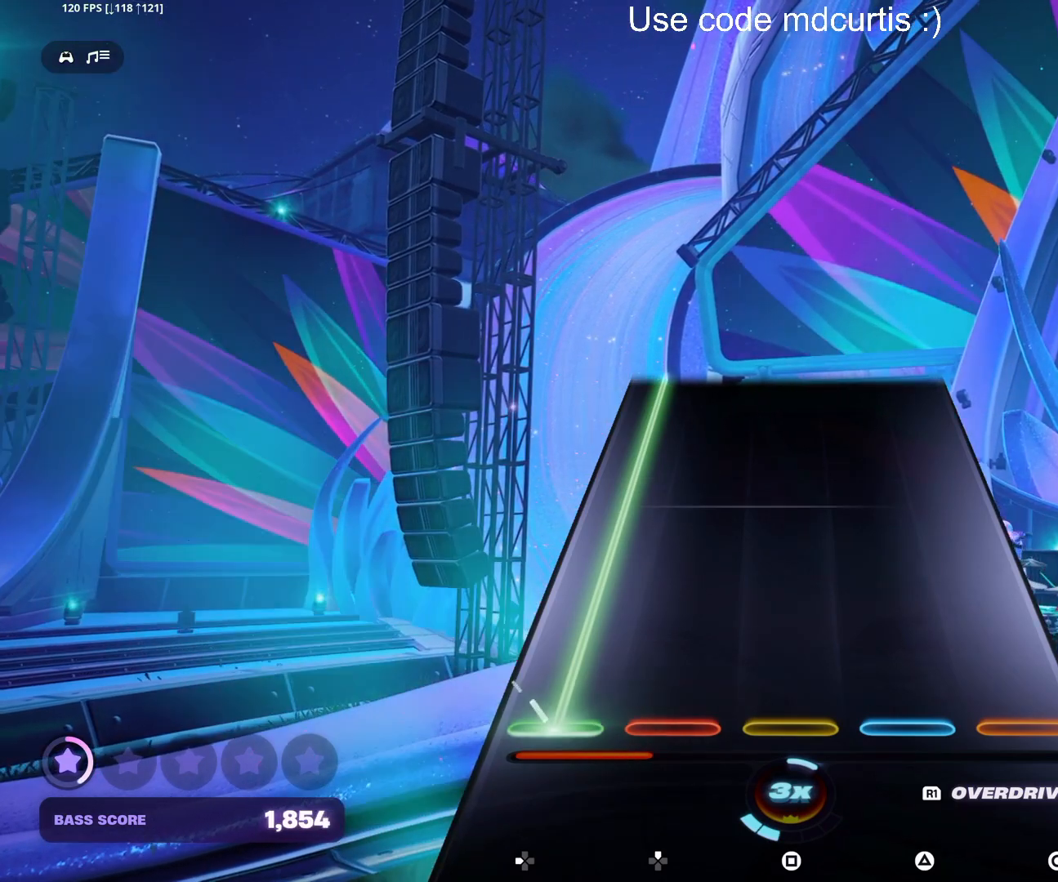
{"buttons": ["DPAD_LEFT"], "events": []}